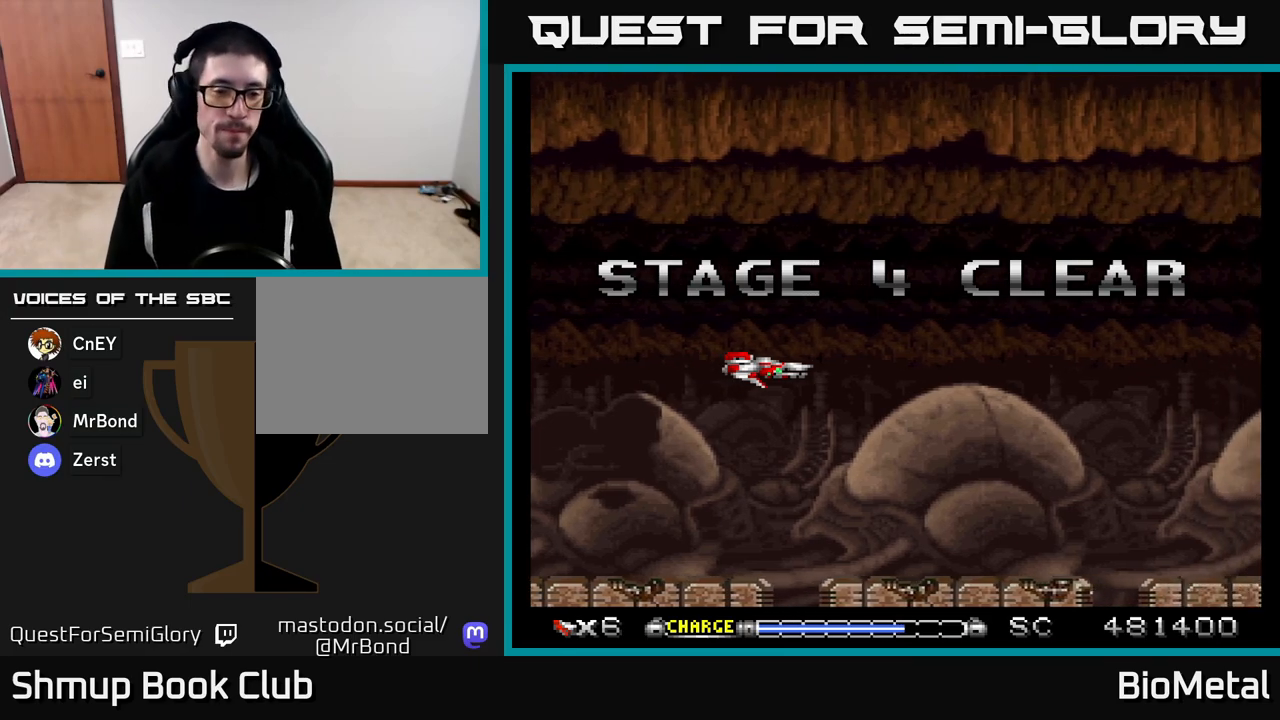
Gameplay with a controller (Xbox layout); each line is a JSON object with the inputs held at the frame after it. "events" lists button and stick changes between this image and that frame as [ms after this image, input, new state], when the widget could be followed in between.
{"buttons": ["A"], "left_stick": "center", "right_stick": "center", "events": [[400, "A", "down"]]}
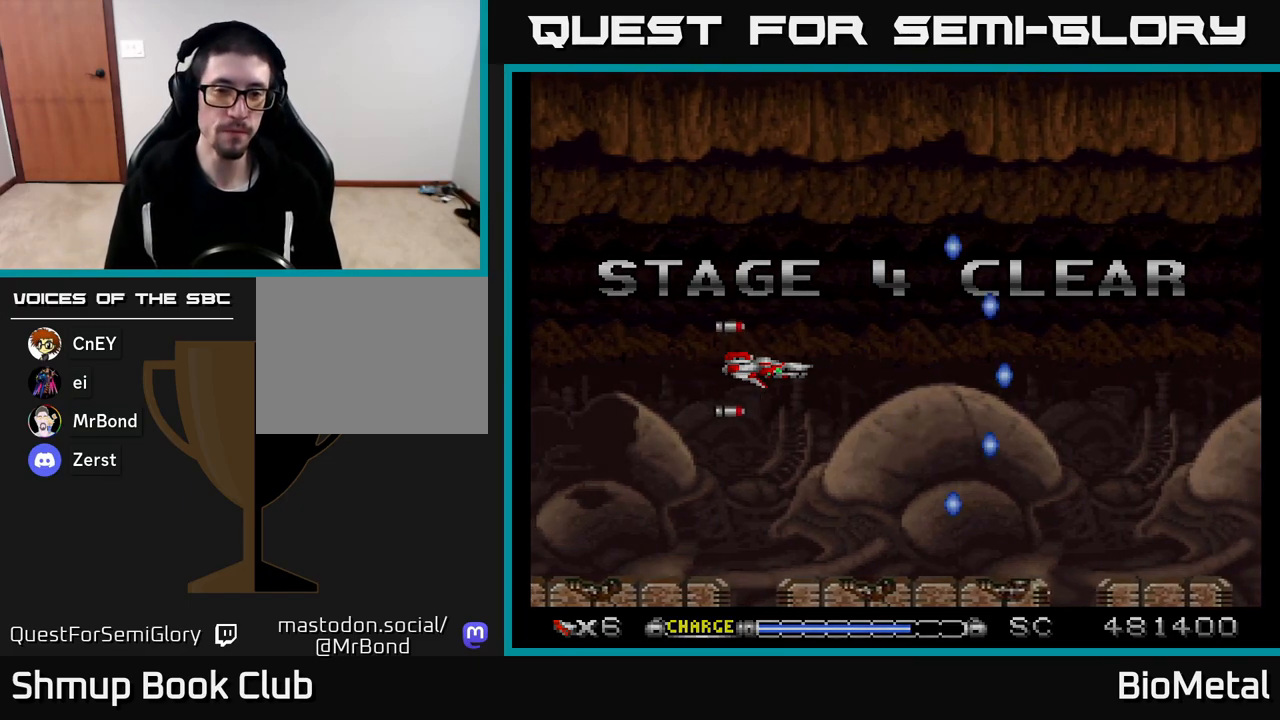
{"buttons": [], "left_stick": "center", "right_stick": "center", "events": [[267, "A", "up"]]}
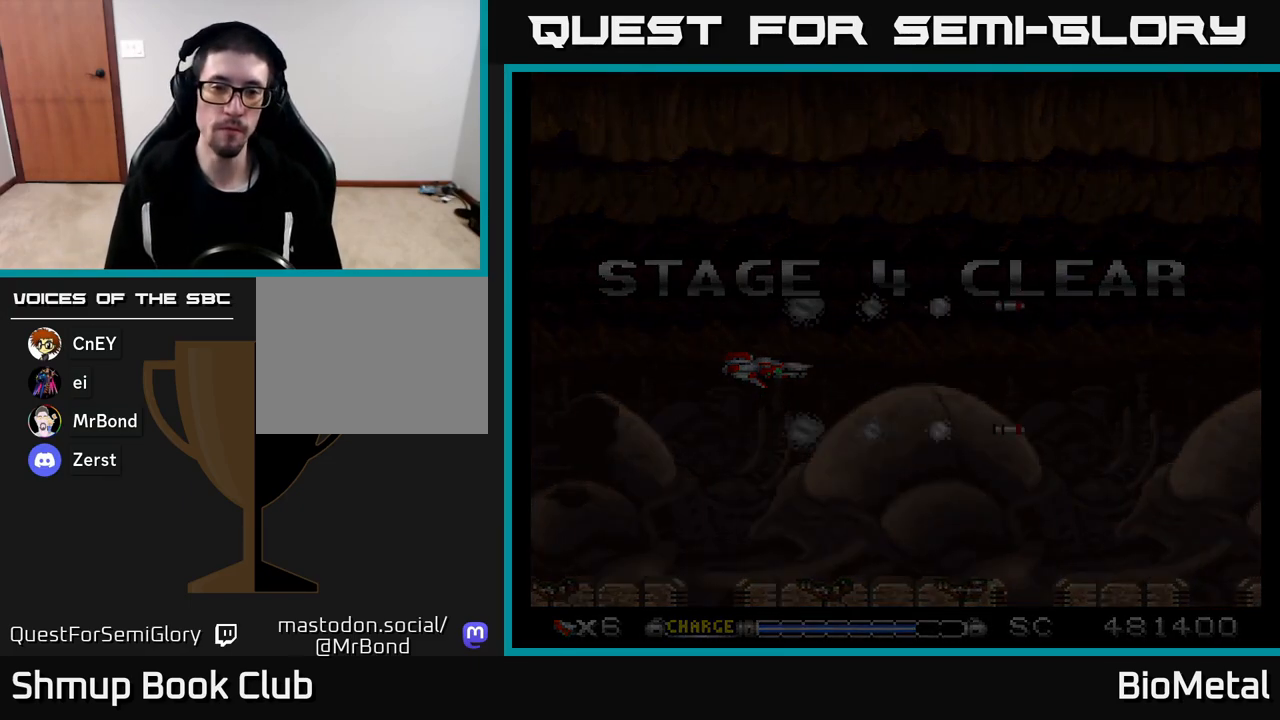
{"buttons": [], "left_stick": "center", "right_stick": "center", "events": [[183, "DPAD_UP", "down"], [283, "DPAD_UP", "up"]]}
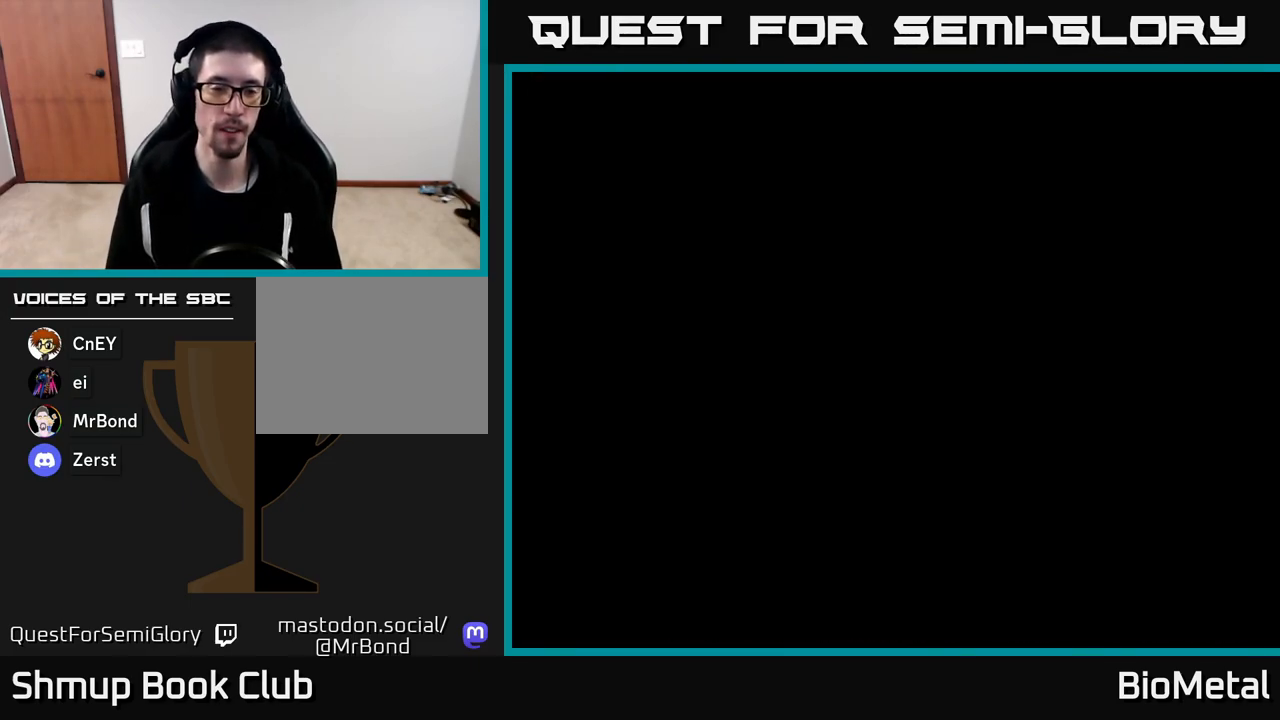
{"buttons": [], "left_stick": "center", "right_stick": "center", "events": []}
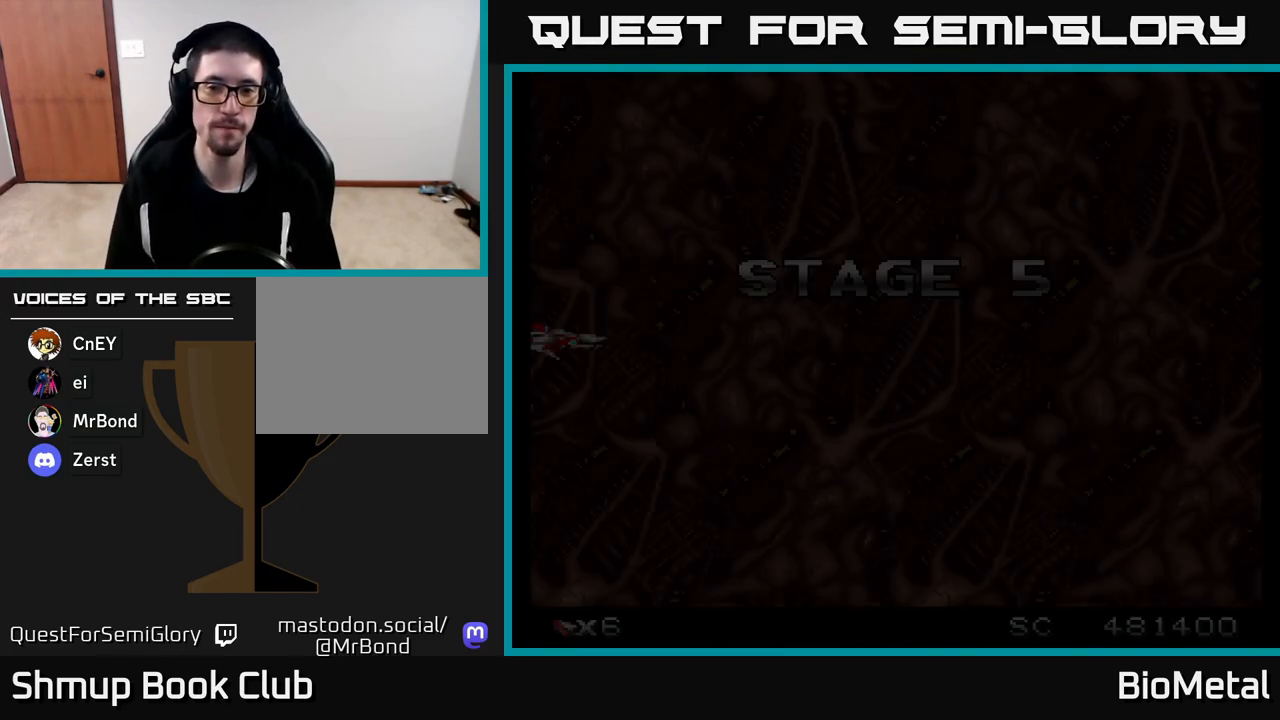
{"buttons": [], "left_stick": "center", "right_stick": "center", "events": []}
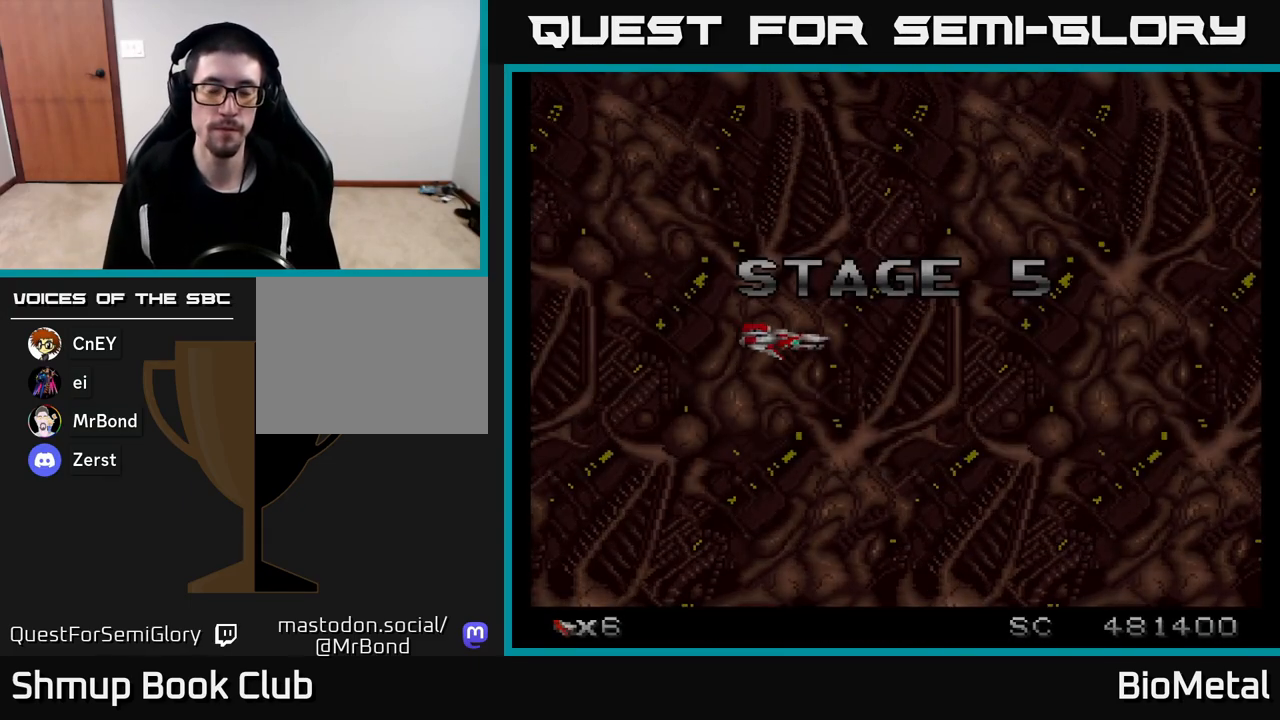
{"buttons": [], "left_stick": "center", "right_stick": "center", "events": []}
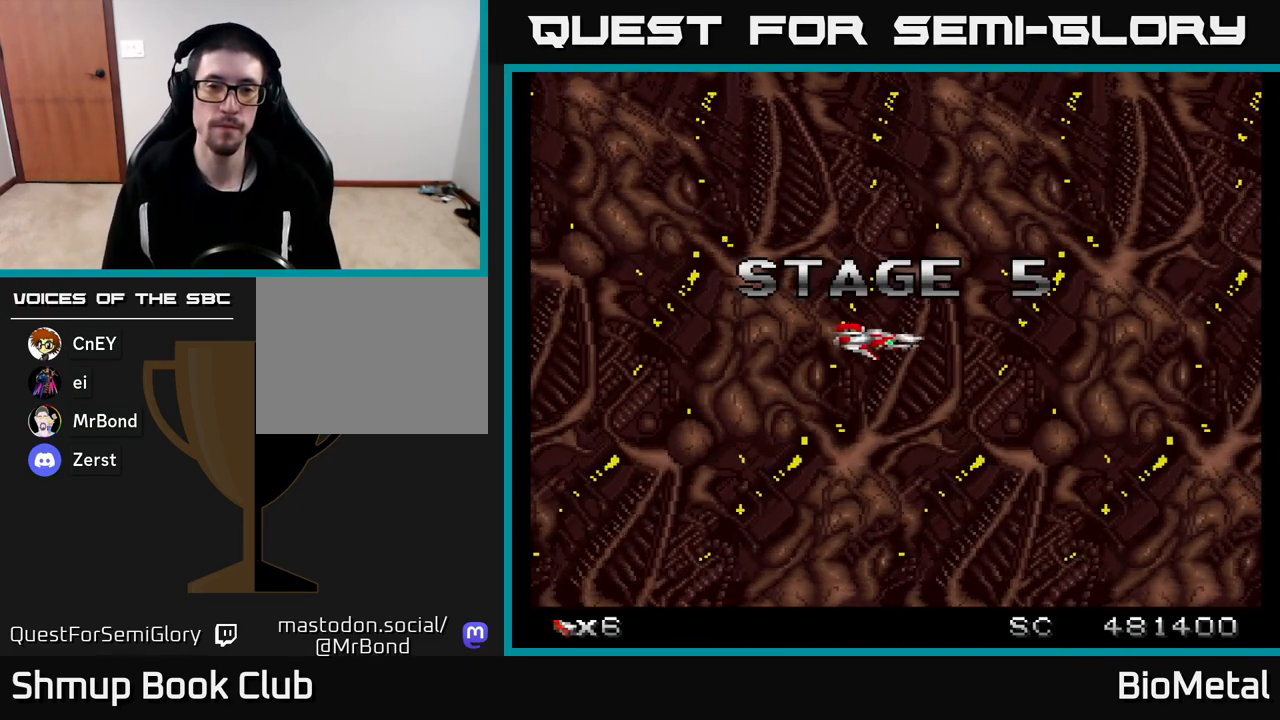
{"buttons": [], "left_stick": "center", "right_stick": "center", "events": []}
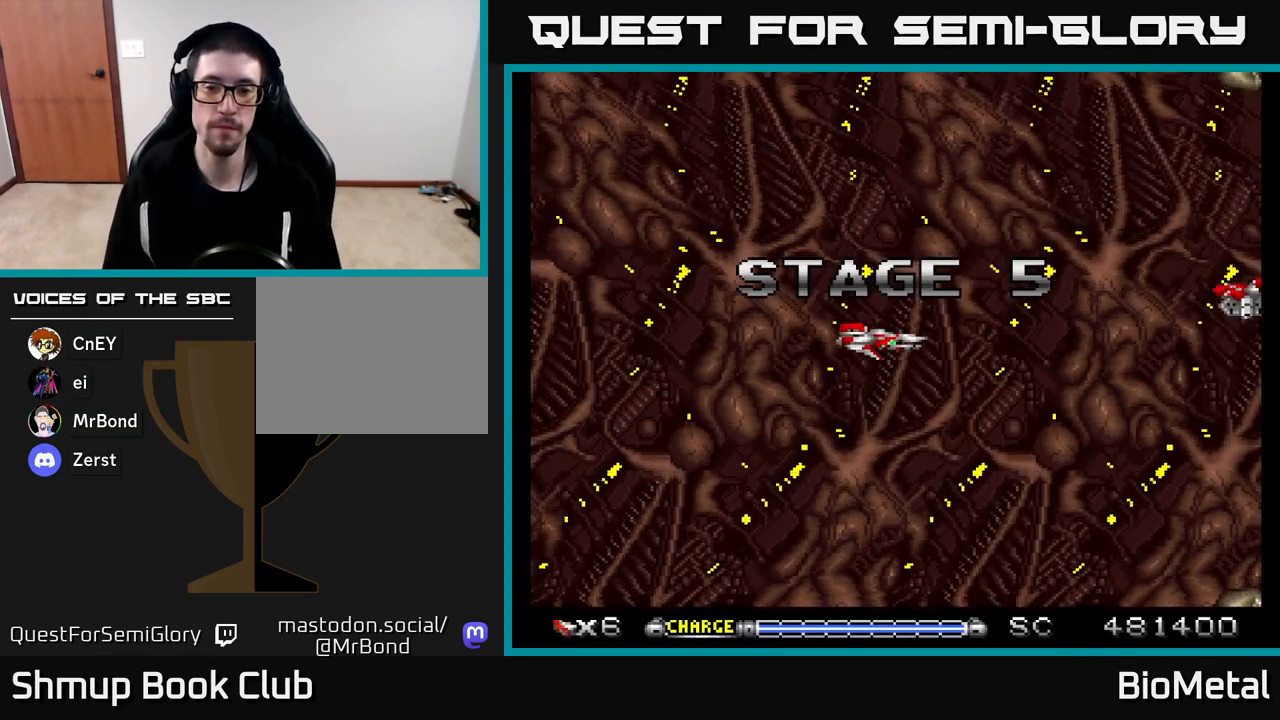
{"buttons": ["A"], "left_stick": "center", "right_stick": "center", "events": [[250, "A", "down"]]}
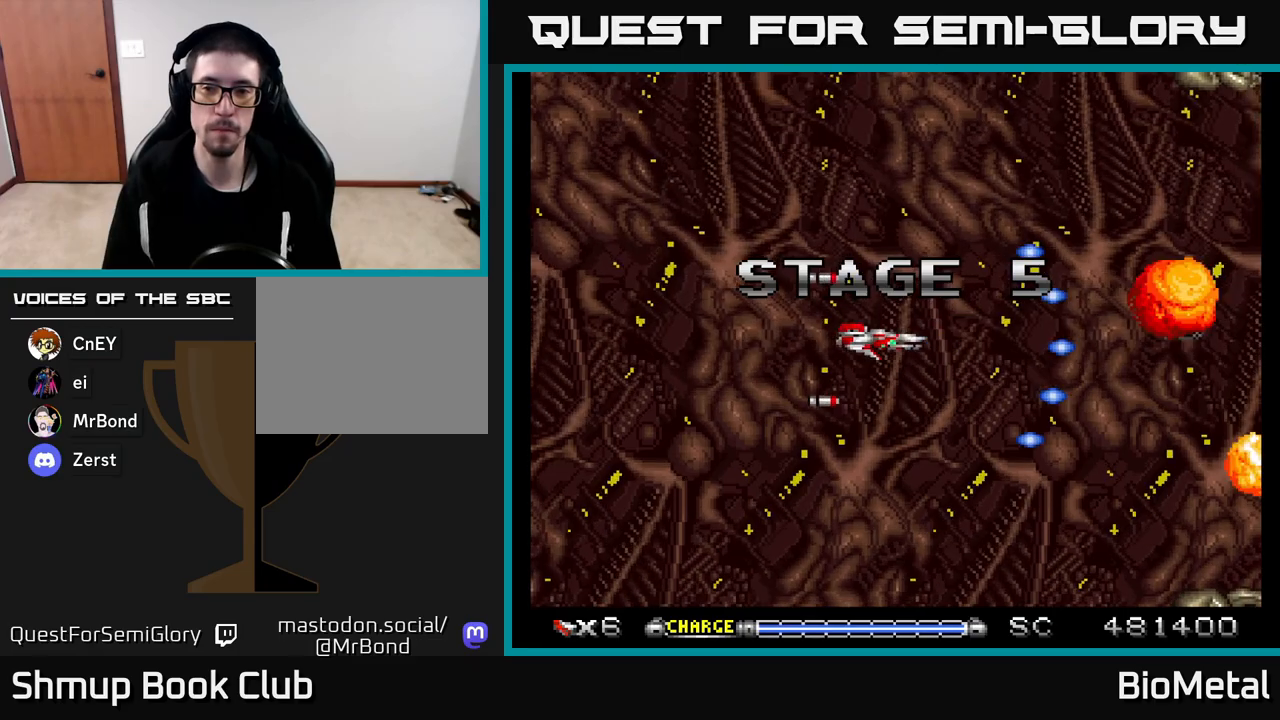
{"buttons": ["A"], "left_stick": "center", "right_stick": "center", "events": [[83, "DPAD_RIGHT", "down"], [317, "DPAD_RIGHT", "up"]]}
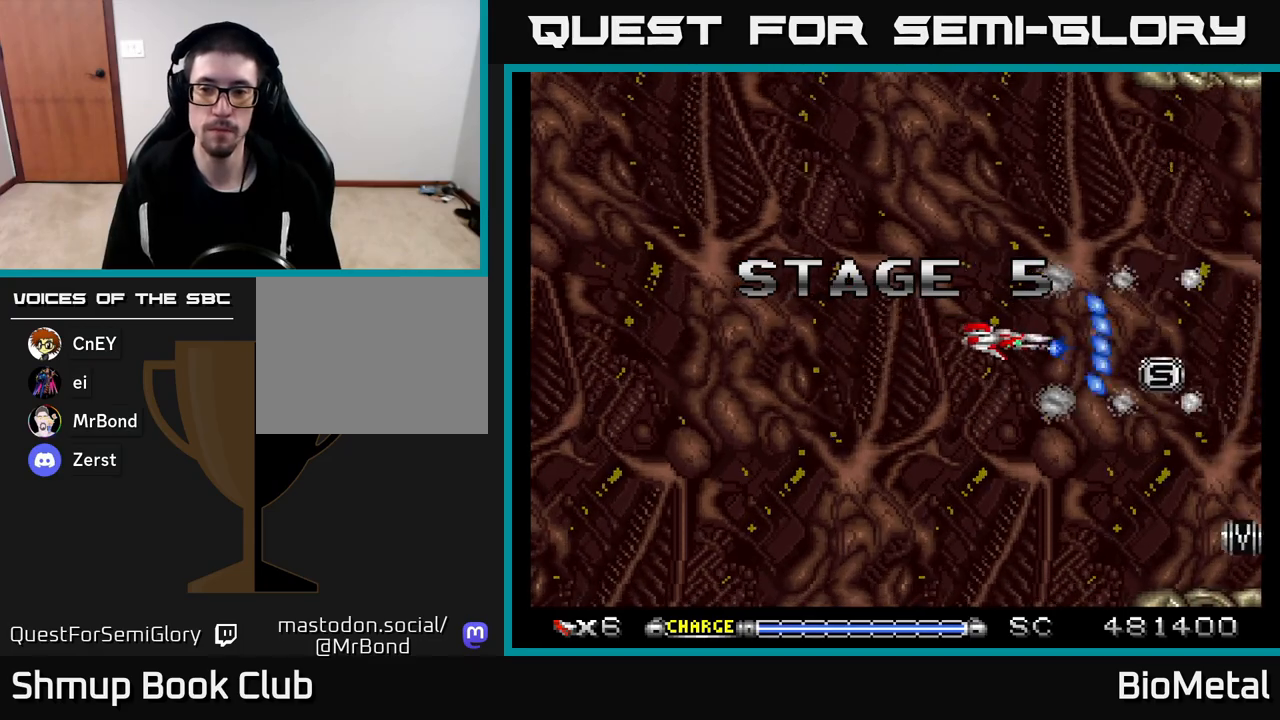
{"buttons": ["A"], "left_stick": "center", "right_stick": "center", "events": []}
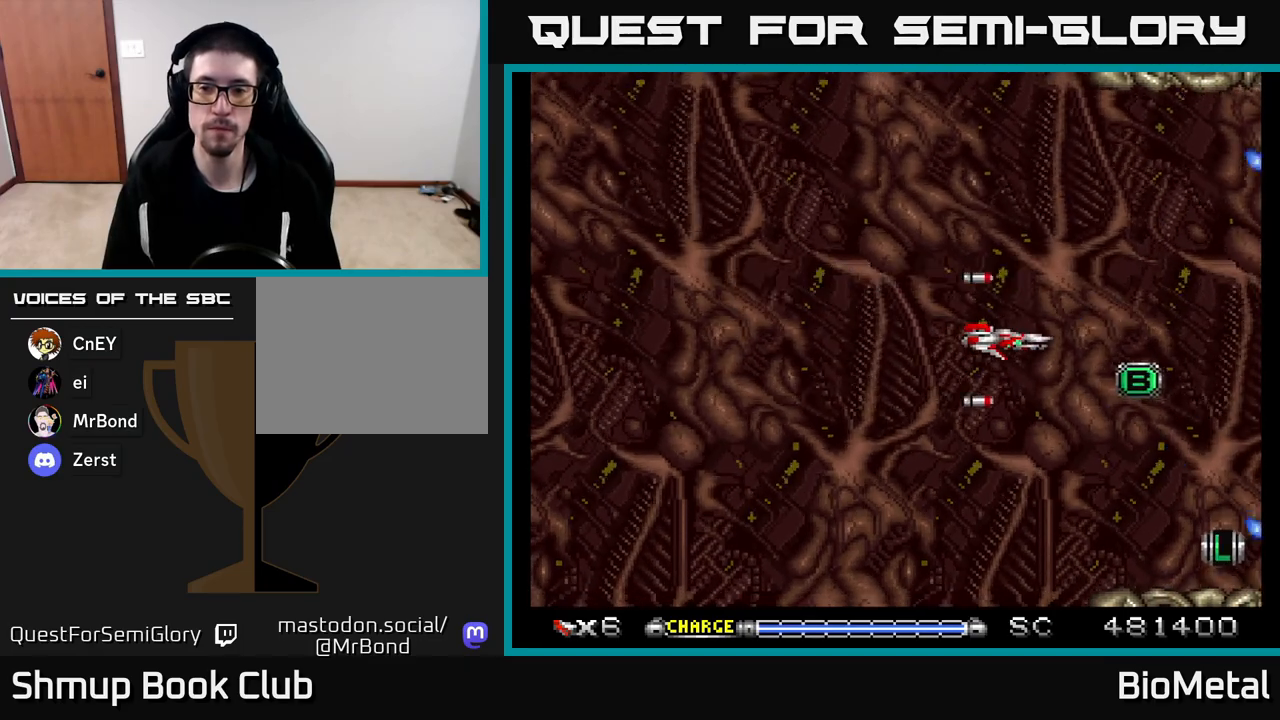
{"buttons": ["A"], "left_stick": "center", "right_stick": "center", "events": [[133, "DPAD_LEFT", "down"], [233, "DPAD_UP", "down"], [267, "DPAD_LEFT", "up"], [333, "DPAD_UP", "up"]]}
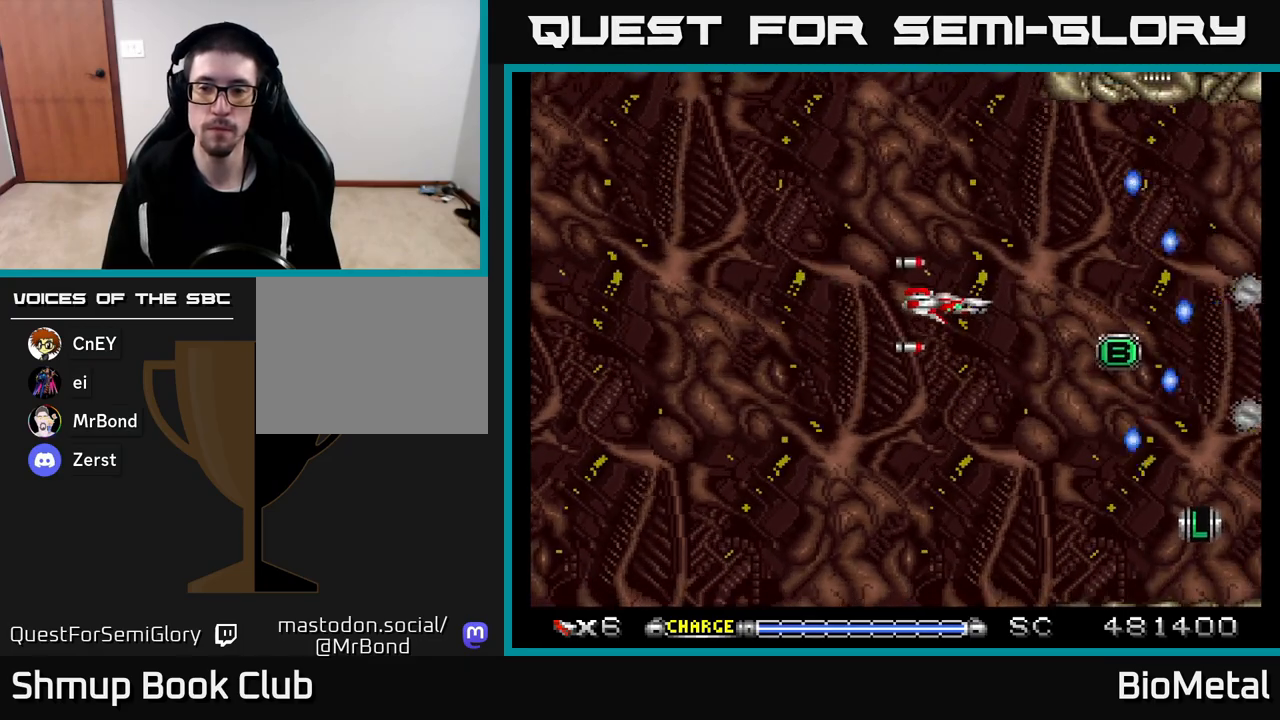
{"buttons": ["A"], "left_stick": "center", "right_stick": "center", "events": []}
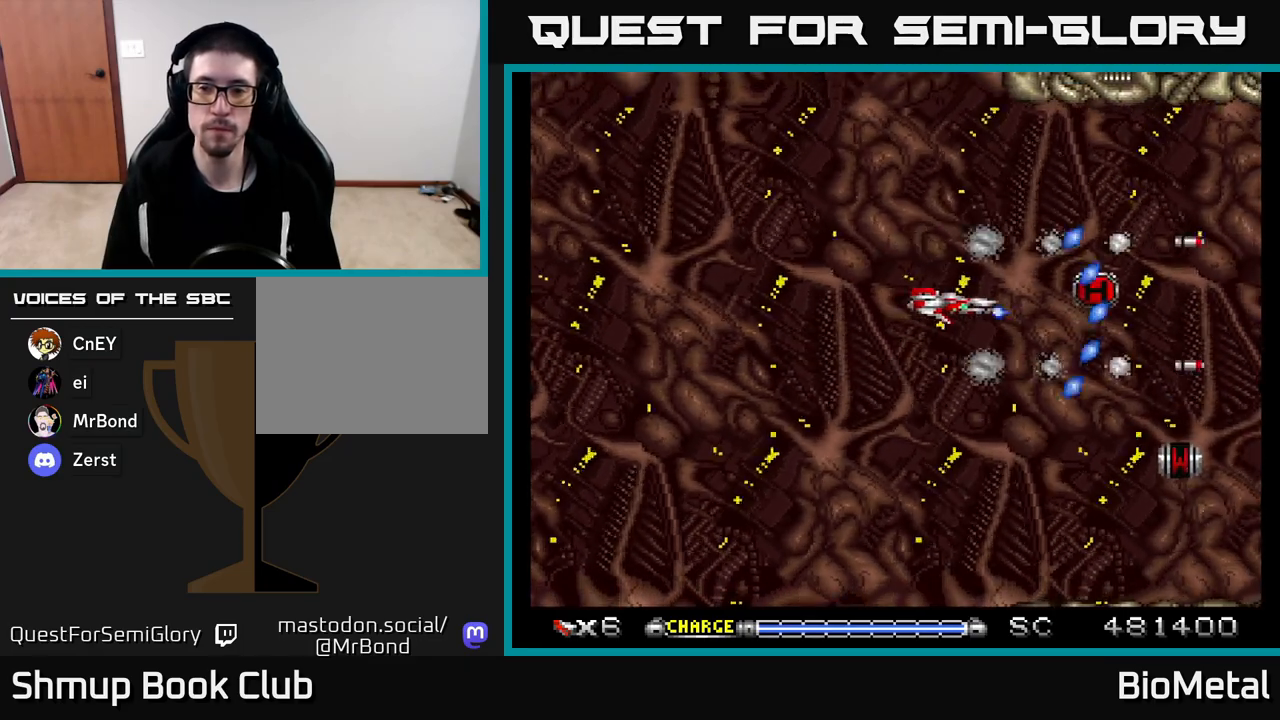
{"buttons": ["A", "DPAD_DOWN"], "left_stick": "center", "right_stick": "center", "events": [[17, "DPAD_RIGHT", "down"], [217, "DPAD_UP", "down"], [233, "DPAD_RIGHT", "up"], [350, "DPAD_UP", "up"], [367, "DPAD_LEFT", "down"], [400, "DPAD_DOWN", "down"], [500, "DPAD_LEFT", "up"]]}
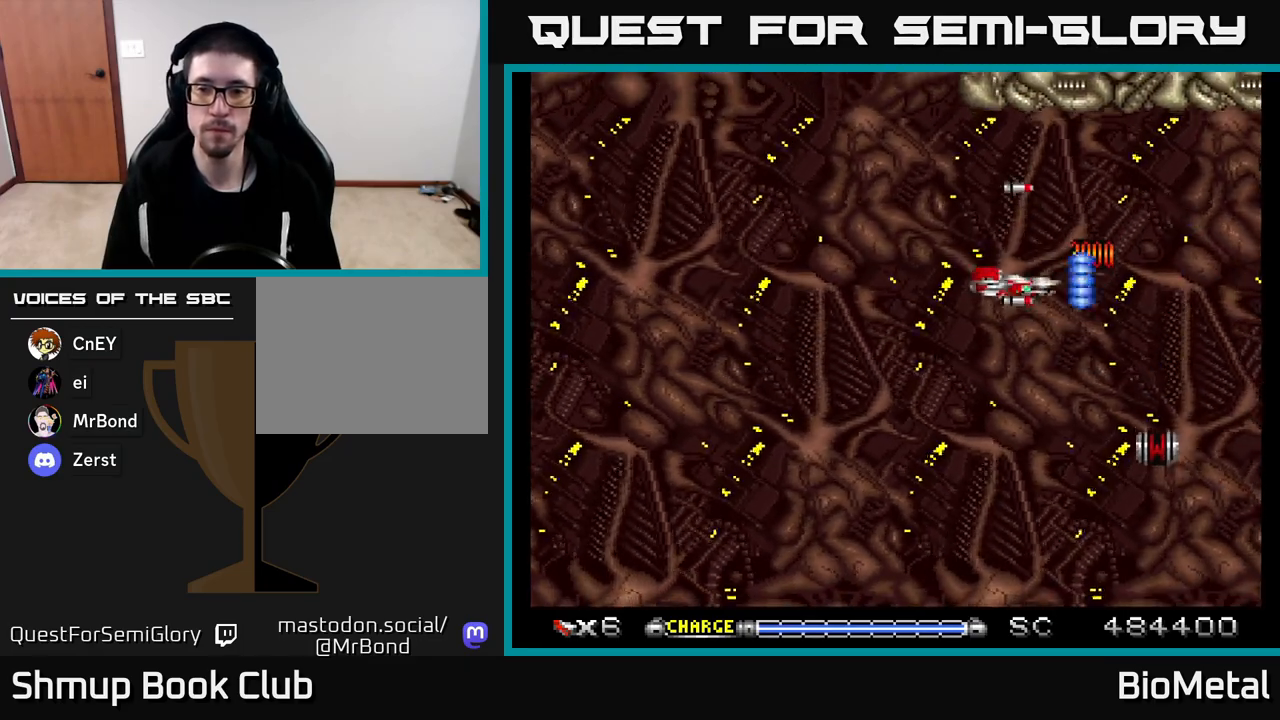
{"buttons": ["A", "DPAD_RIGHT"], "left_stick": "center", "right_stick": "center", "events": [[83, "DPAD_DOWN", "up"], [500, "DPAD_RIGHT", "down"]]}
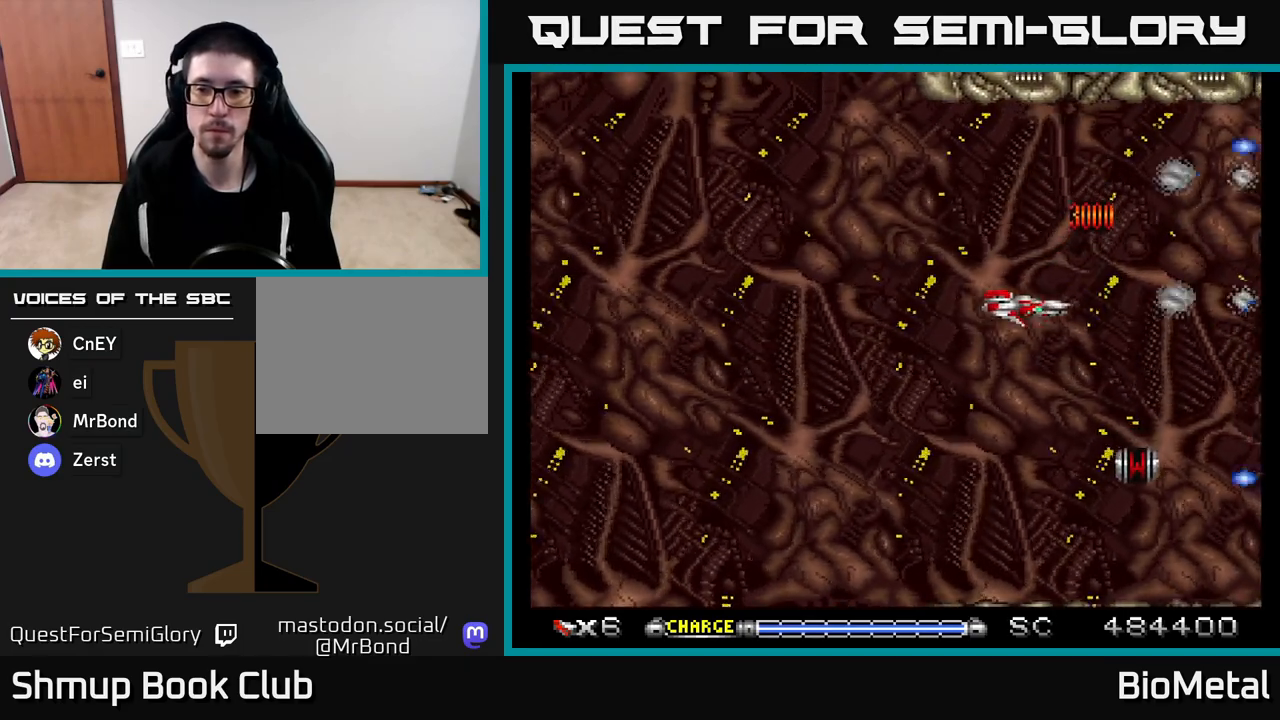
{"buttons": ["A", "DPAD_UP"], "left_stick": "center", "right_stick": "center", "events": [[50, "DPAD_DOWN", "down"], [150, "DPAD_RIGHT", "up"], [367, "DPAD_RIGHT", "down"], [450, "DPAD_DOWN", "up"], [483, "DPAD_RIGHT", "up"], [483, "DPAD_UP", "down"]]}
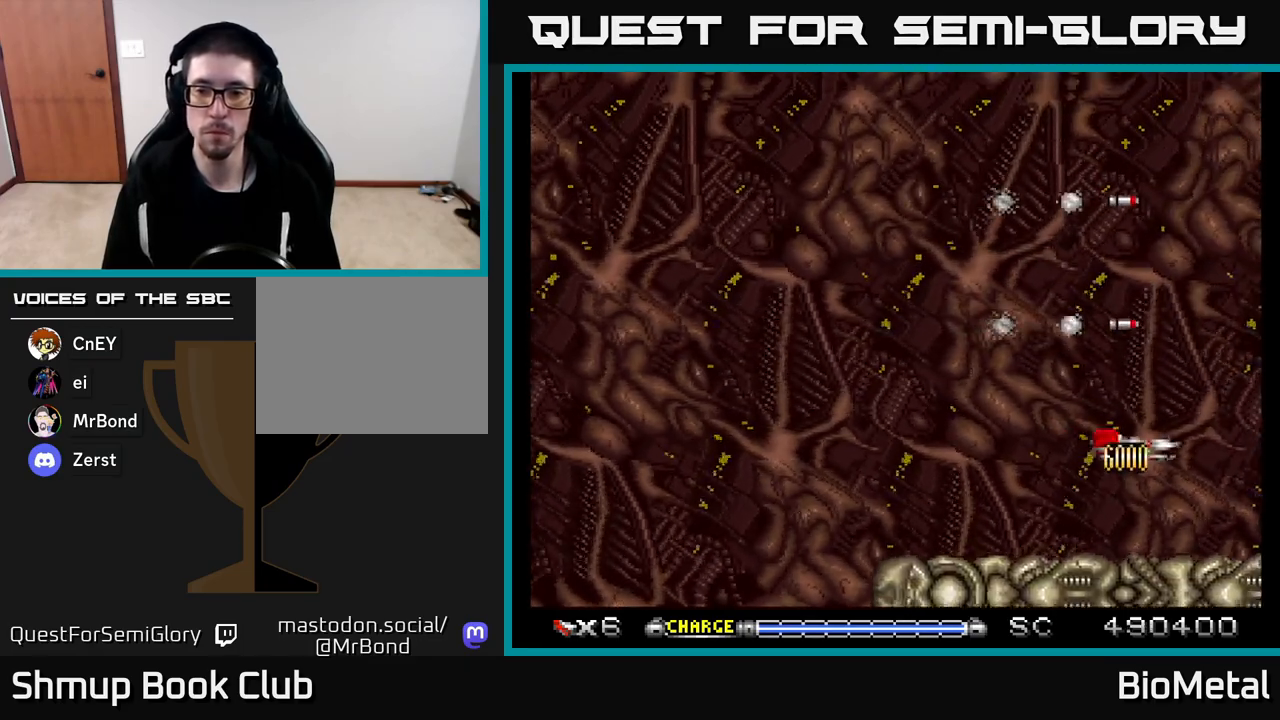
{"buttons": ["A"], "left_stick": "center", "right_stick": "center", "events": [[67, "DPAD_LEFT", "down"], [350, "DPAD_LEFT", "up"], [383, "DPAD_UP", "up"]]}
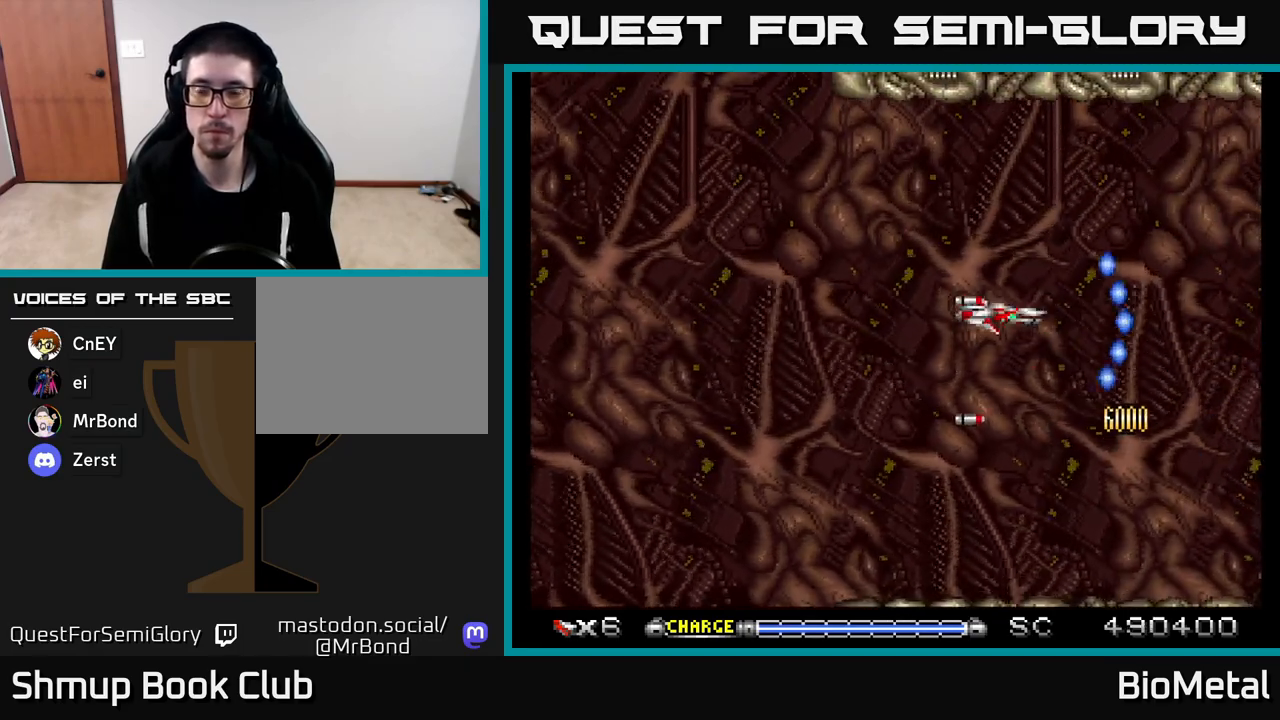
{"buttons": ["A"], "left_stick": "center", "right_stick": "center", "events": [[417, "DPAD_DOWN", "down"], [483, "DPAD_DOWN", "up"]]}
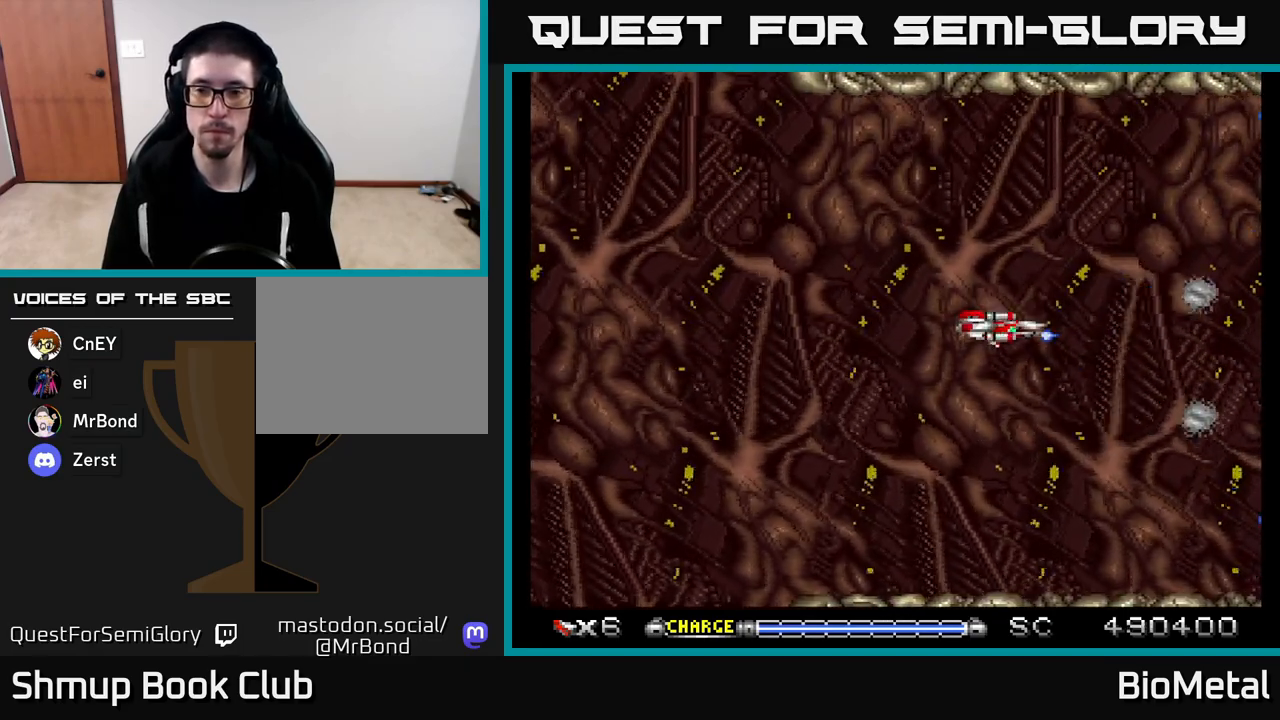
{"buttons": ["A"], "left_stick": "center", "right_stick": "center", "events": []}
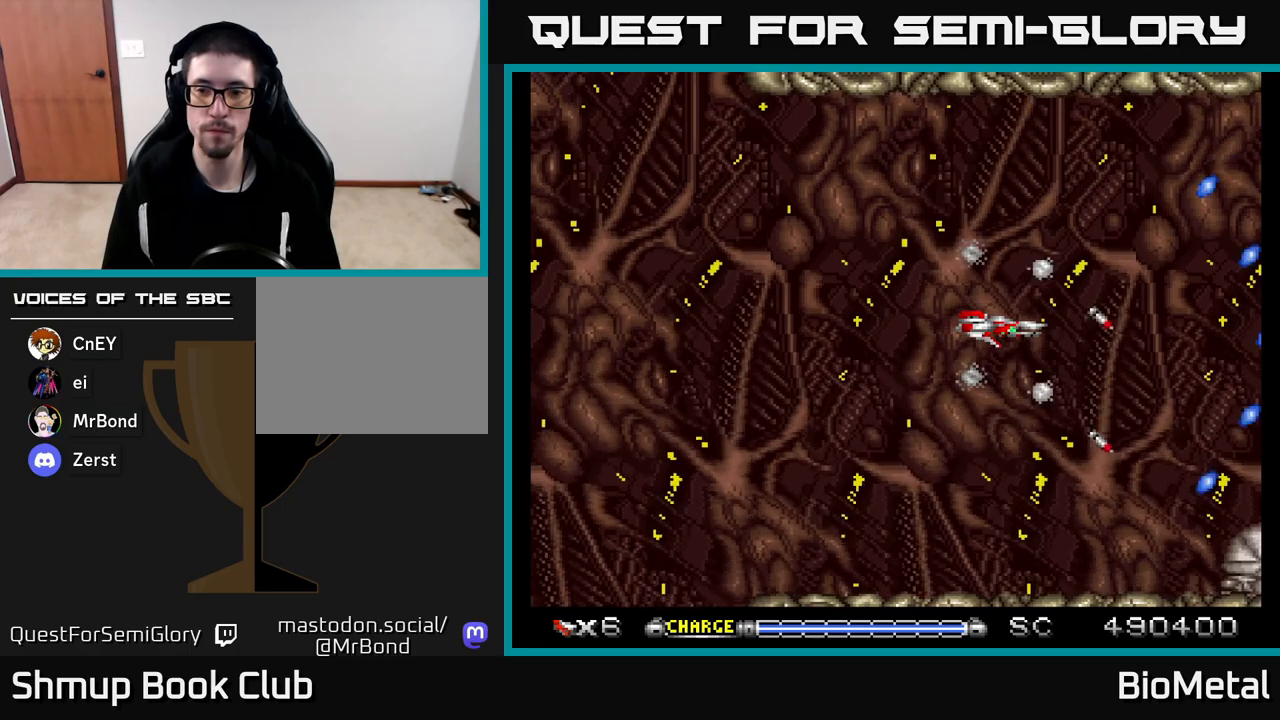
{"buttons": ["DPAD_LEFT"], "left_stick": "center", "right_stick": "center", "events": [[183, "A", "up"], [467, "DPAD_LEFT", "down"]]}
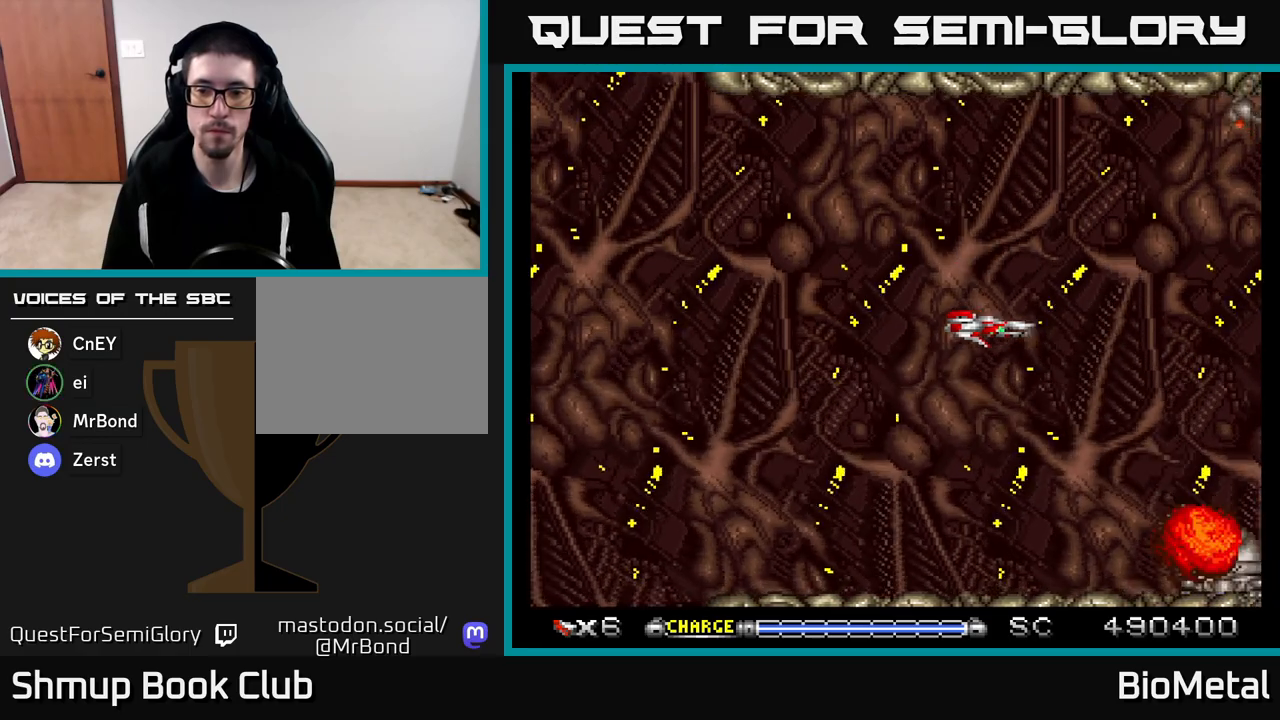
{"buttons": ["DPAD_UP", "DPAD_RIGHT"], "left_stick": "center", "right_stick": "center", "events": [[150, "DPAD_LEFT", "up"], [417, "DPAD_UP", "down"], [467, "DPAD_RIGHT", "down"]]}
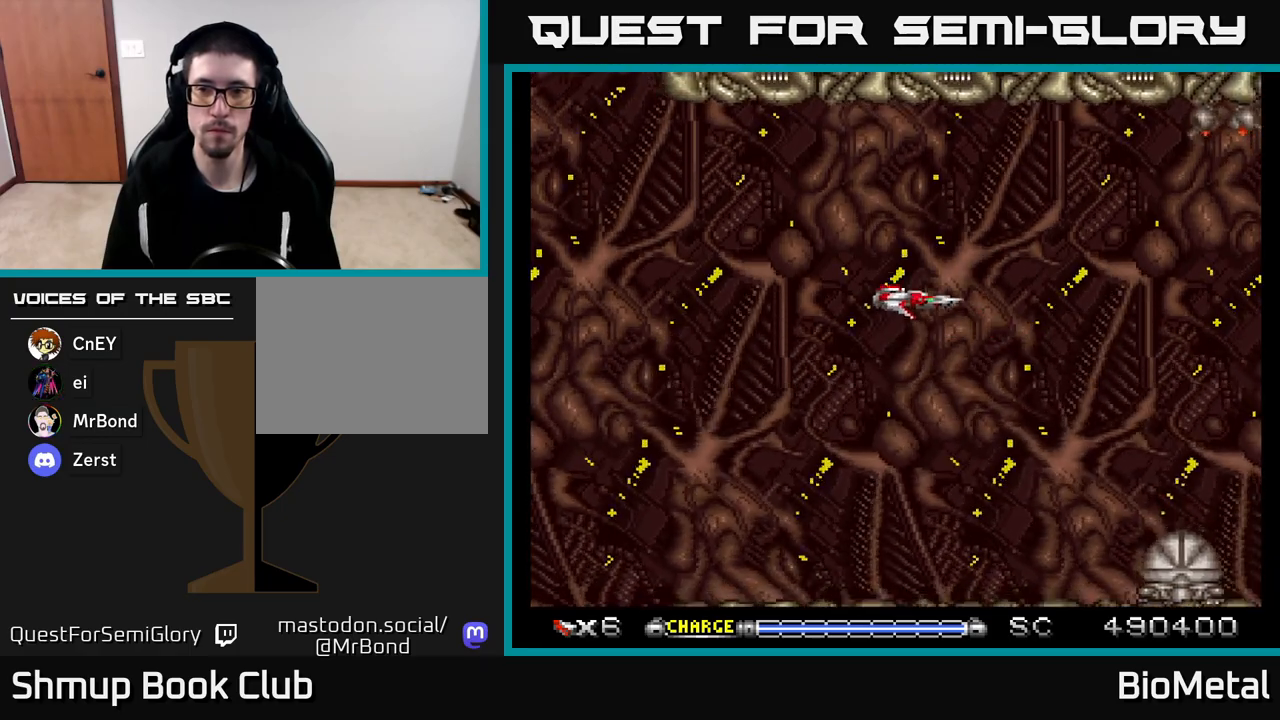
{"buttons": ["A", "DPAD_UP", "DPAD_LEFT"], "left_stick": "center", "right_stick": "center", "events": [[17, "A", "down"], [50, "DPAD_UP", "up"], [267, "DPAD_RIGHT", "up"], [400, "DPAD_UP", "down"], [467, "DPAD_LEFT", "down"]]}
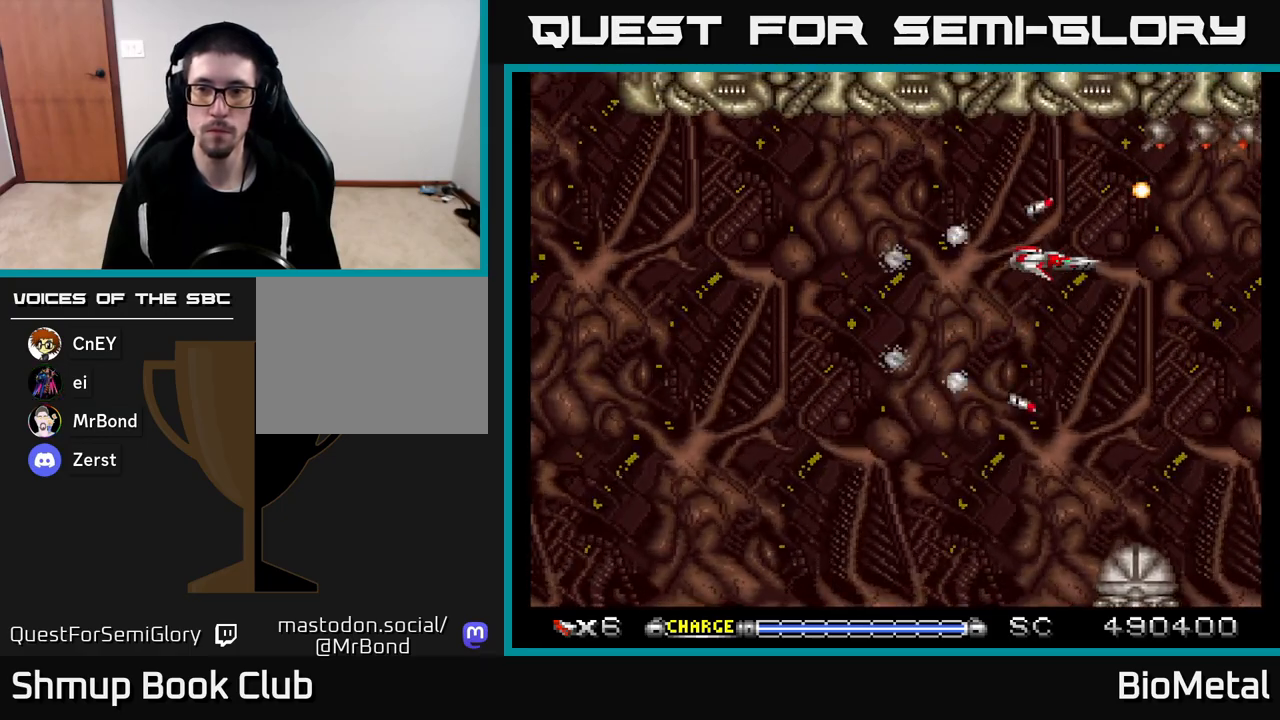
{"buttons": ["A"], "left_stick": "center", "right_stick": "center", "events": [[17, "DPAD_UP", "up"], [133, "DPAD_LEFT", "up"], [283, "DPAD_UP", "down"], [383, "DPAD_UP", "up"]]}
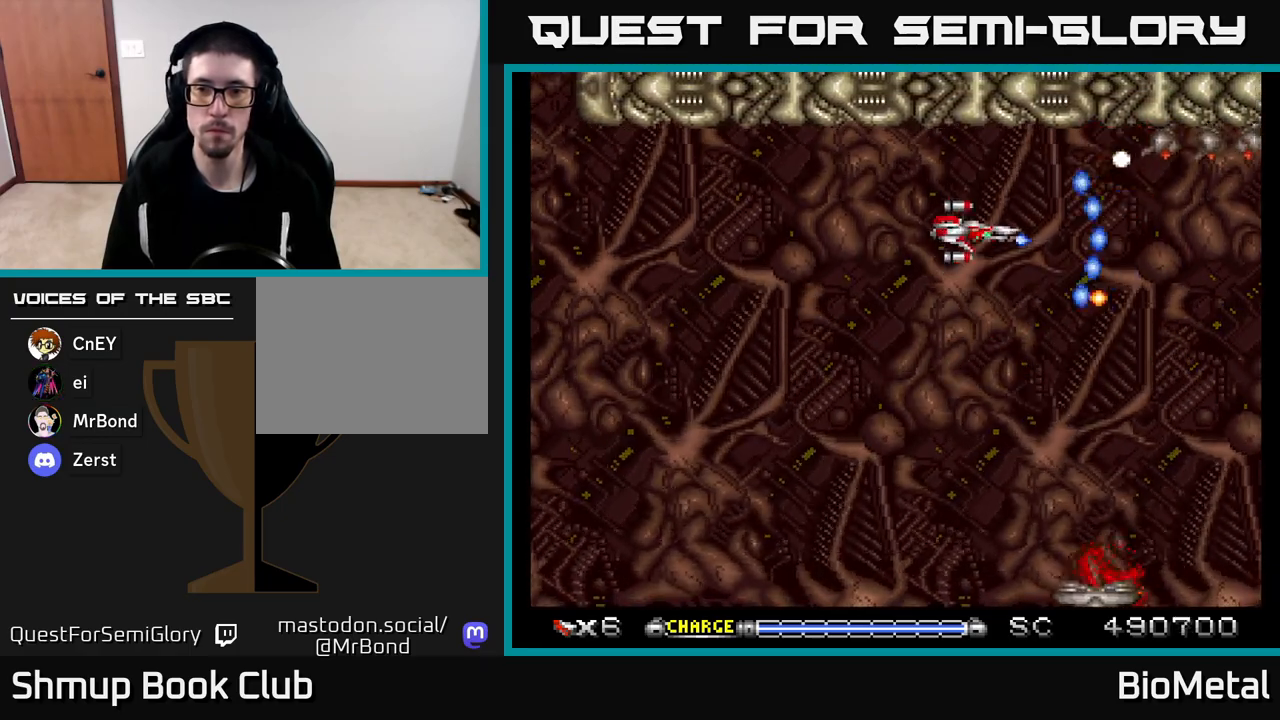
{"buttons": ["A"], "left_stick": "center", "right_stick": "center", "events": [[283, "DPAD_LEFT", "down"], [433, "DPAD_LEFT", "up"]]}
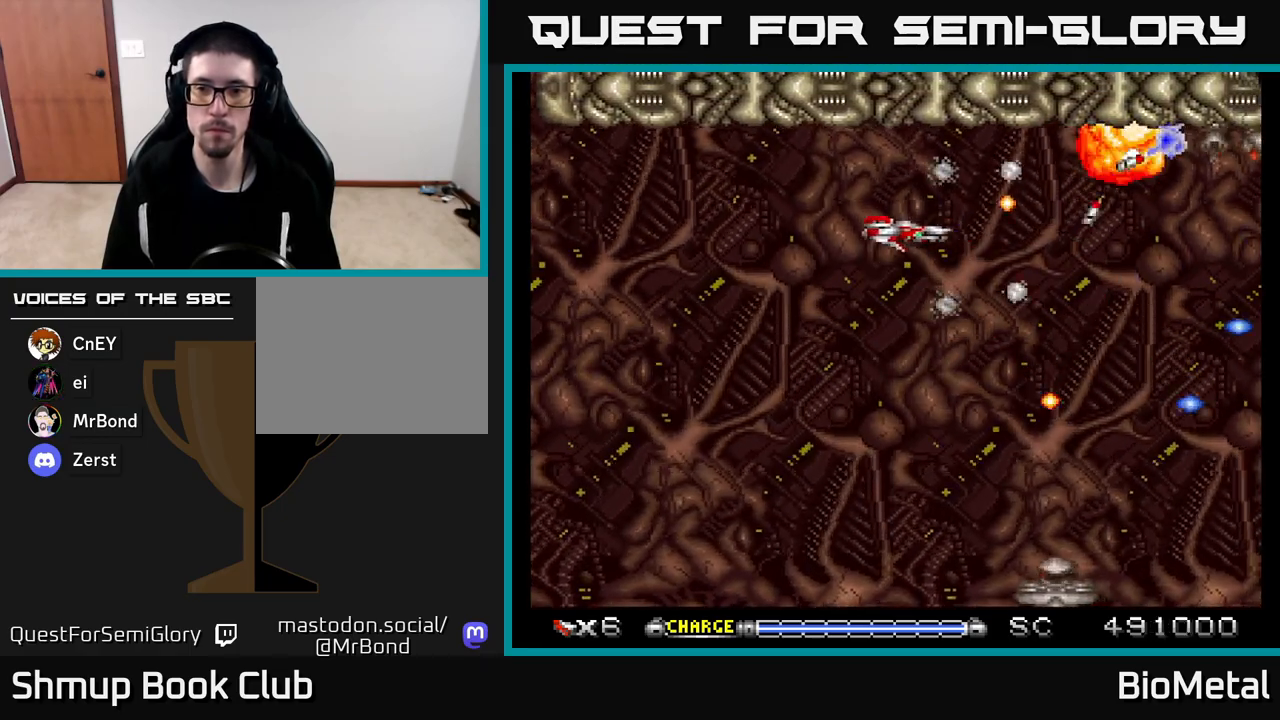
{"buttons": ["A", "DPAD_DOWN"], "left_stick": "center", "right_stick": "center", "events": [[67, "DPAD_LEFT", "down"], [200, "DPAD_LEFT", "up"], [283, "DPAD_DOWN", "down"]]}
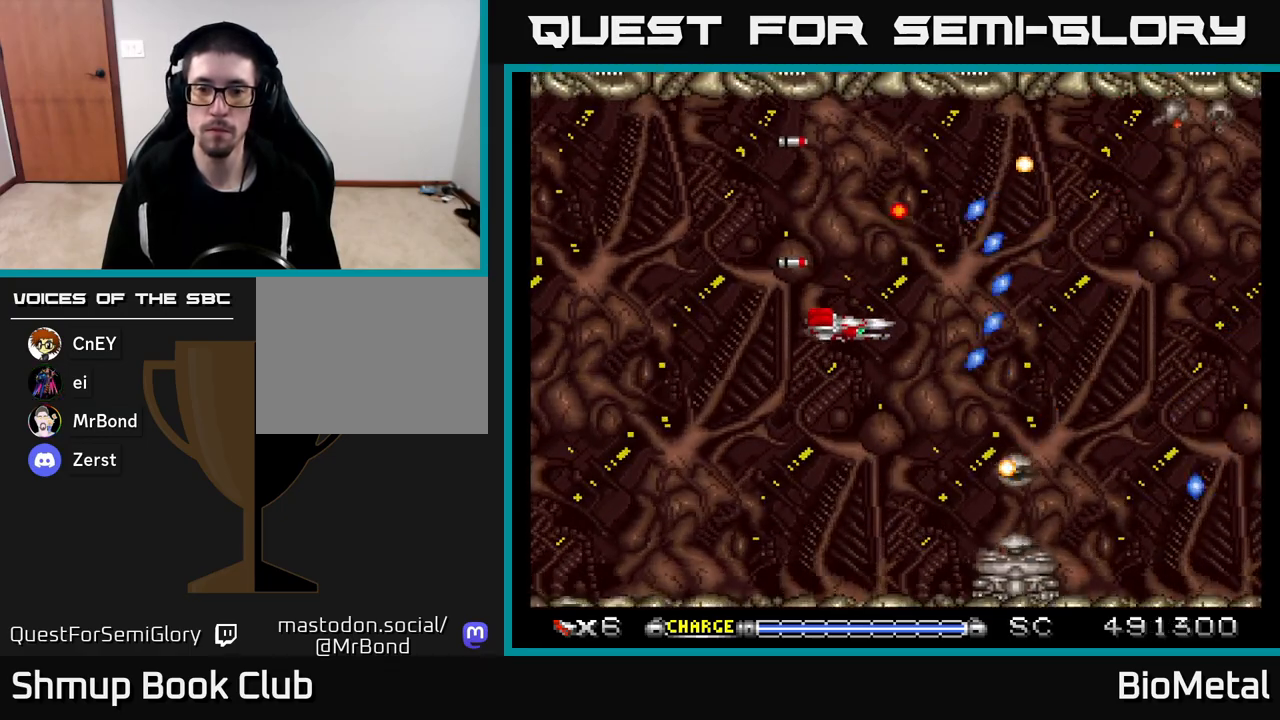
{"buttons": ["A", "DPAD_LEFT"], "left_stick": "center", "right_stick": "center", "events": [[67, "DPAD_DOWN", "up"], [383, "DPAD_LEFT", "down"]]}
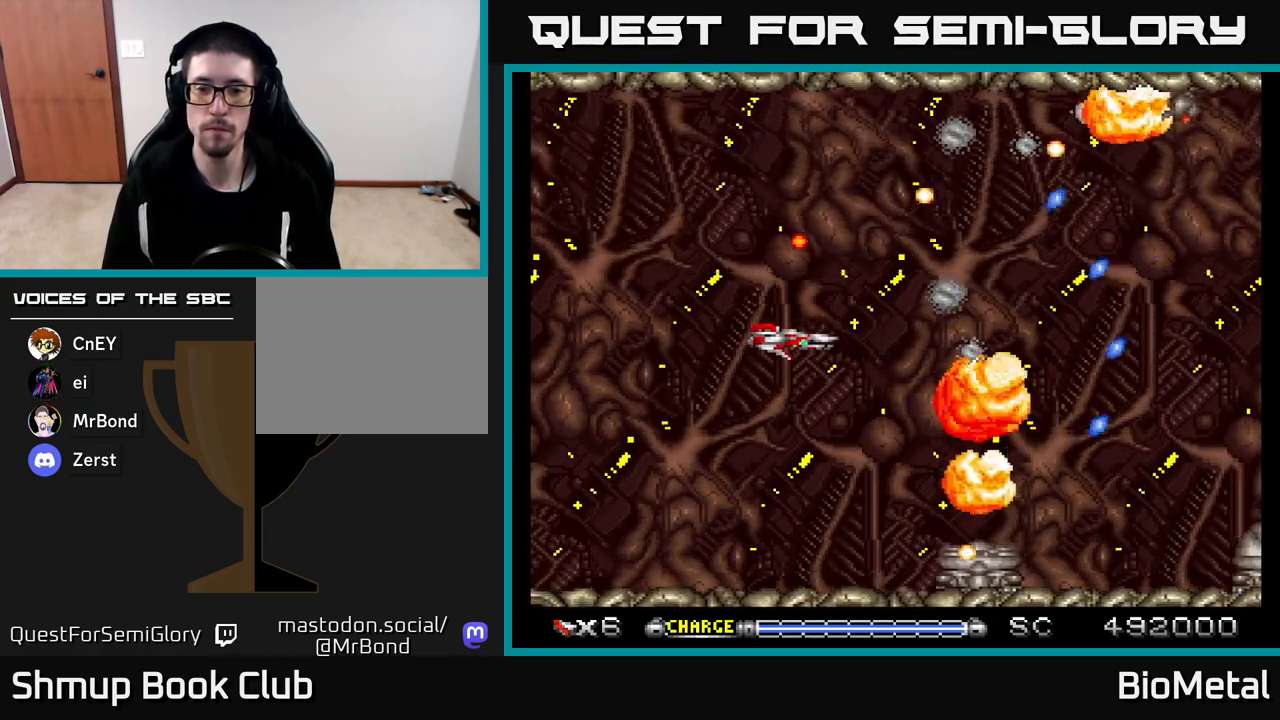
{"buttons": ["A"], "left_stick": "center", "right_stick": "center", "events": [[33, "DPAD_LEFT", "up"], [250, "DPAD_LEFT", "down"], [383, "DPAD_DOWN", "down"], [383, "DPAD_LEFT", "up"], [417, "DPAD_DOWN", "up"]]}
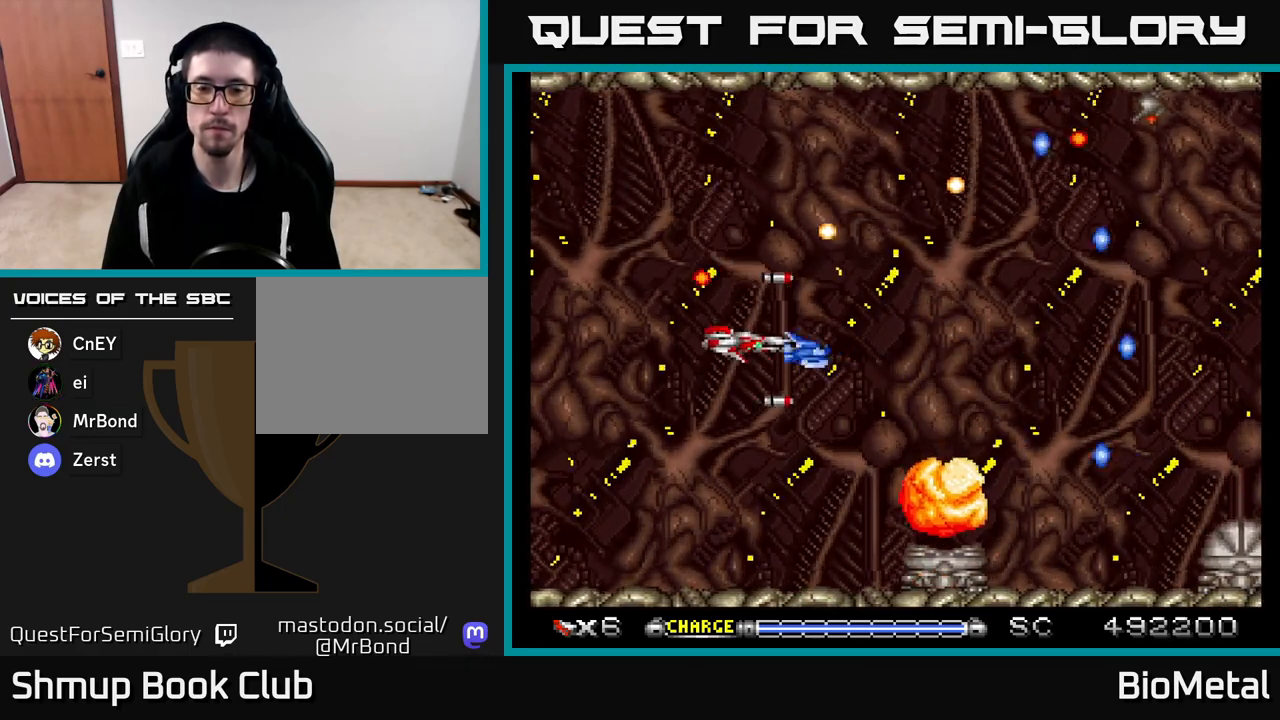
{"buttons": ["A"], "left_stick": "center", "right_stick": "center", "events": [[100, "DPAD_DOWN", "down"], [217, "DPAD_DOWN", "up"]]}
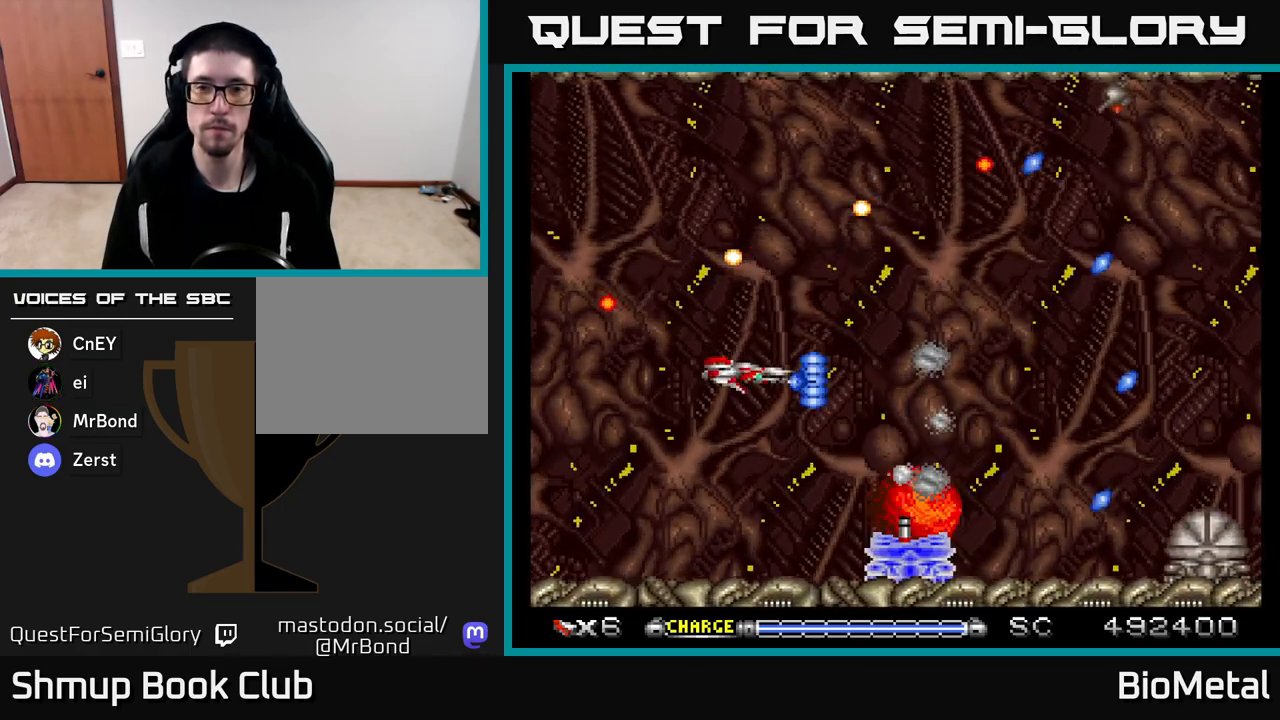
{"buttons": ["A", "DPAD_LEFT"], "left_stick": "center", "right_stick": "center", "events": [[400, "DPAD_LEFT", "down"]]}
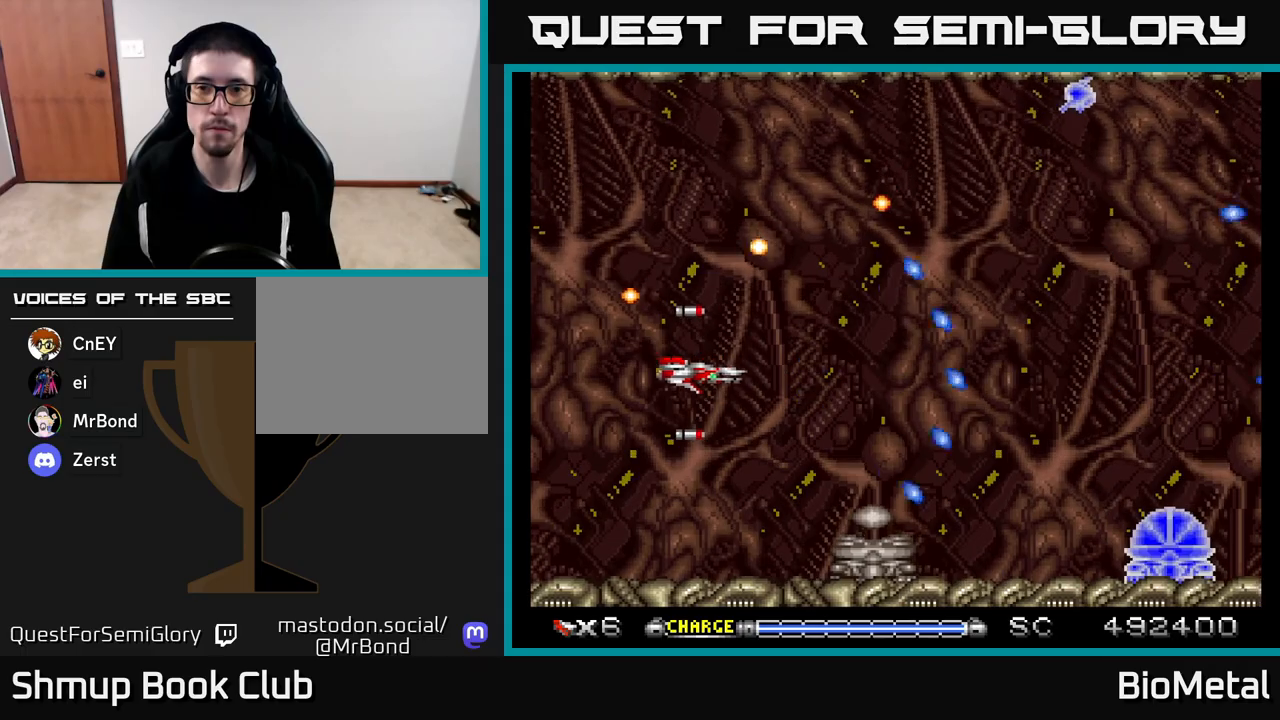
{"buttons": ["A"], "left_stick": "center", "right_stick": "center", "events": [[50, "DPAD_LEFT", "up"]]}
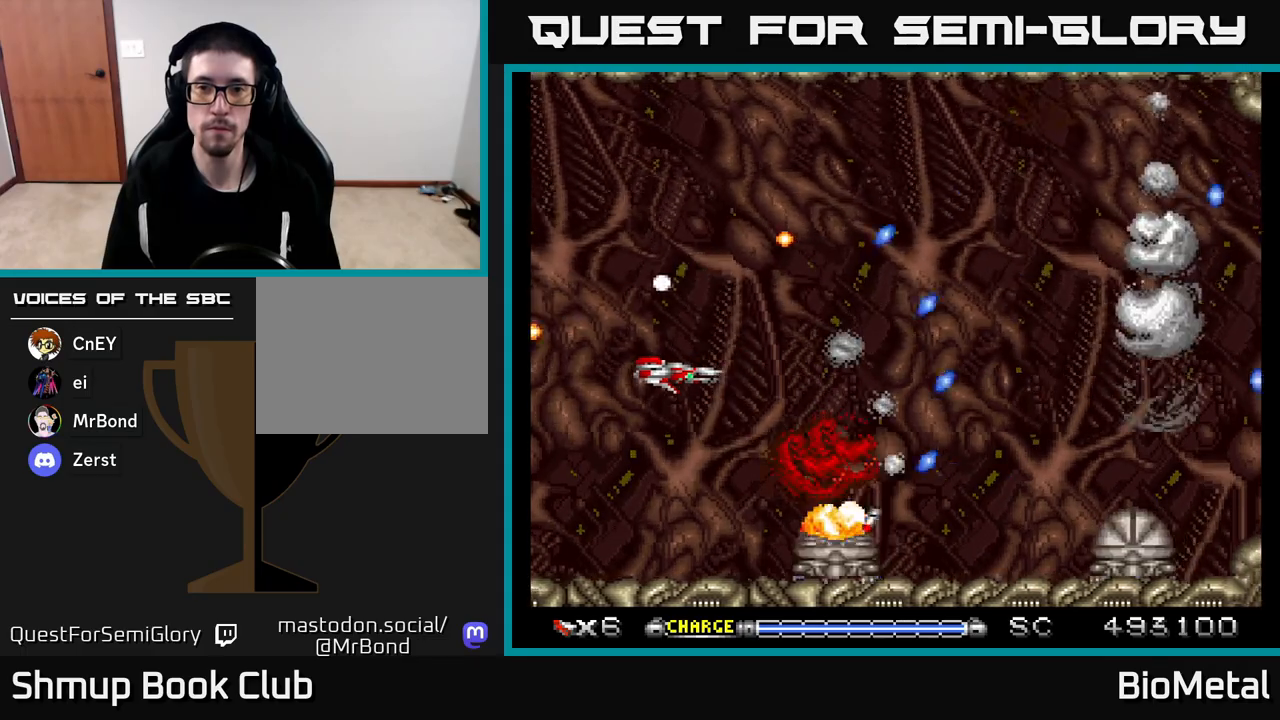
{"buttons": ["A"], "left_stick": "center", "right_stick": "center", "events": []}
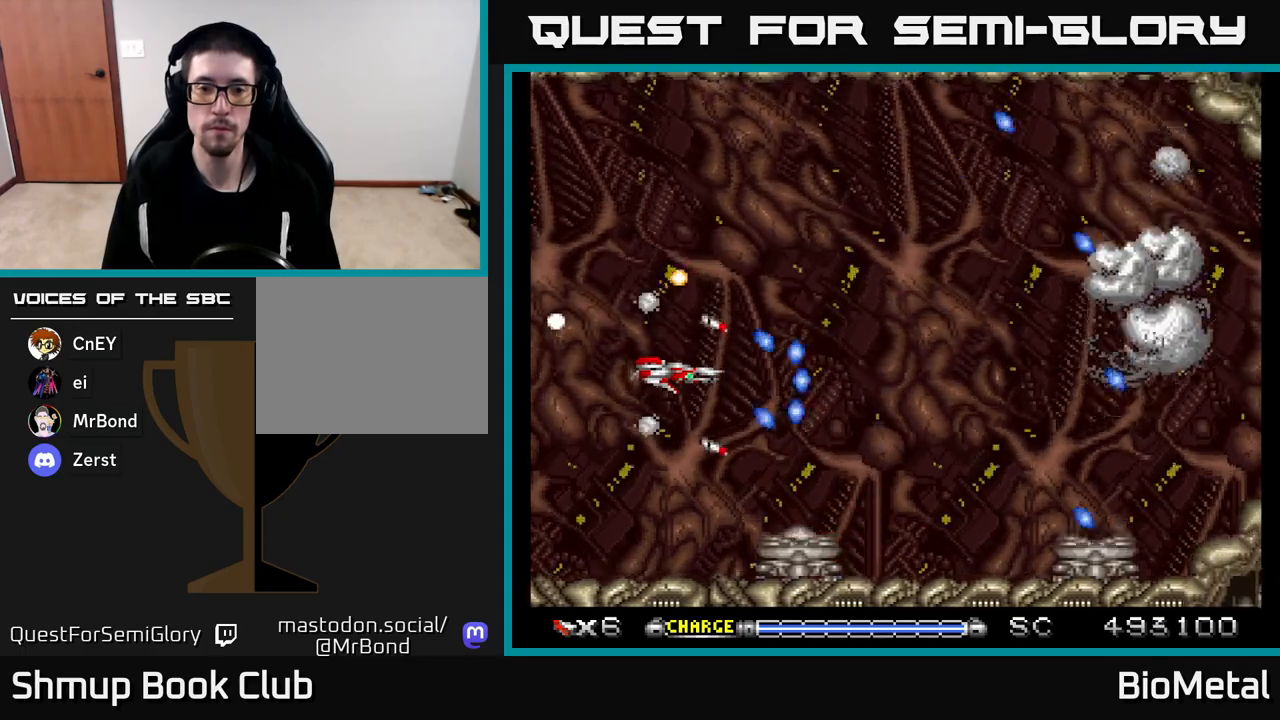
{"buttons": ["DPAD_LEFT"], "left_stick": "center", "right_stick": "center", "events": [[50, "A", "up"], [317, "DPAD_DOWN", "down"], [400, "DPAD_LEFT", "down"], [483, "DPAD_DOWN", "up"]]}